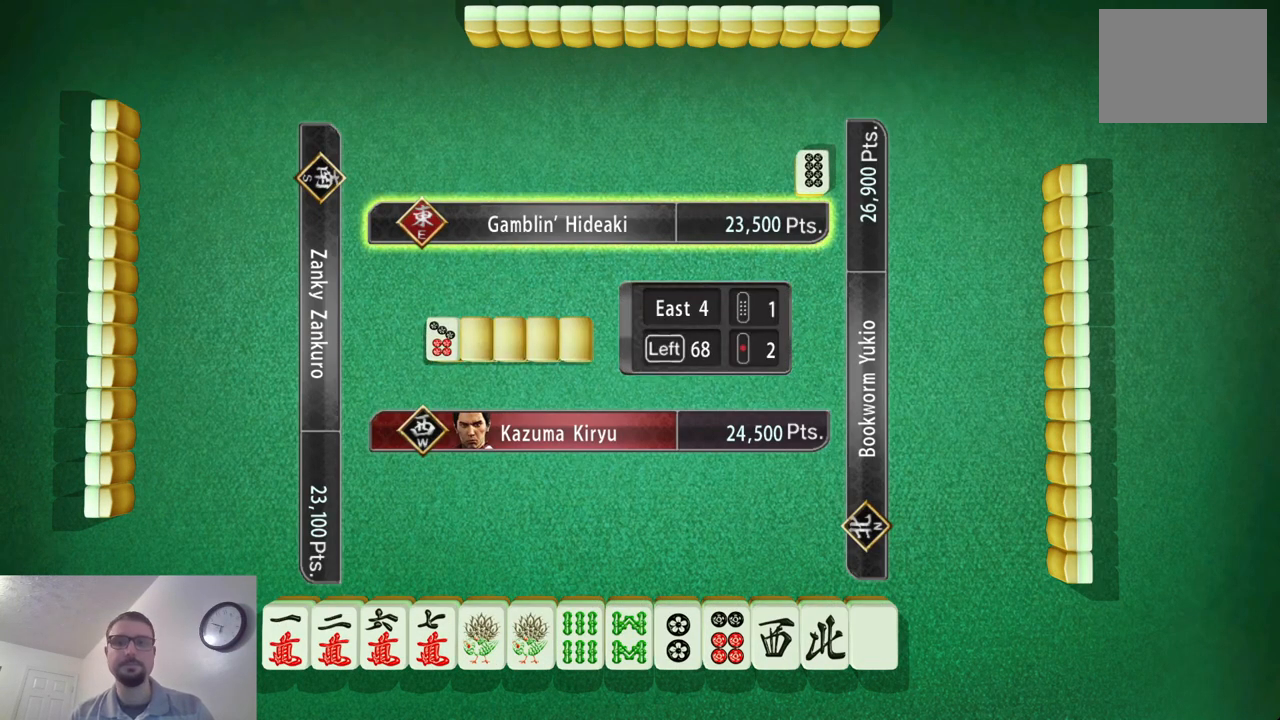
Gameplay with a controller (Xbox layout); each line is a JSON object with the inputs held at the frame after it. "events" lists button and stick changes between this image and that frame as [ms after this image, input, new state], when the widget could be followed in between. Not read: L2 L3 R2 R3 right_stick.
{"buttons": [], "left_stick": "center", "events": [[67, "left_stick", "down-right"], [167, "left_stick", "center"]]}
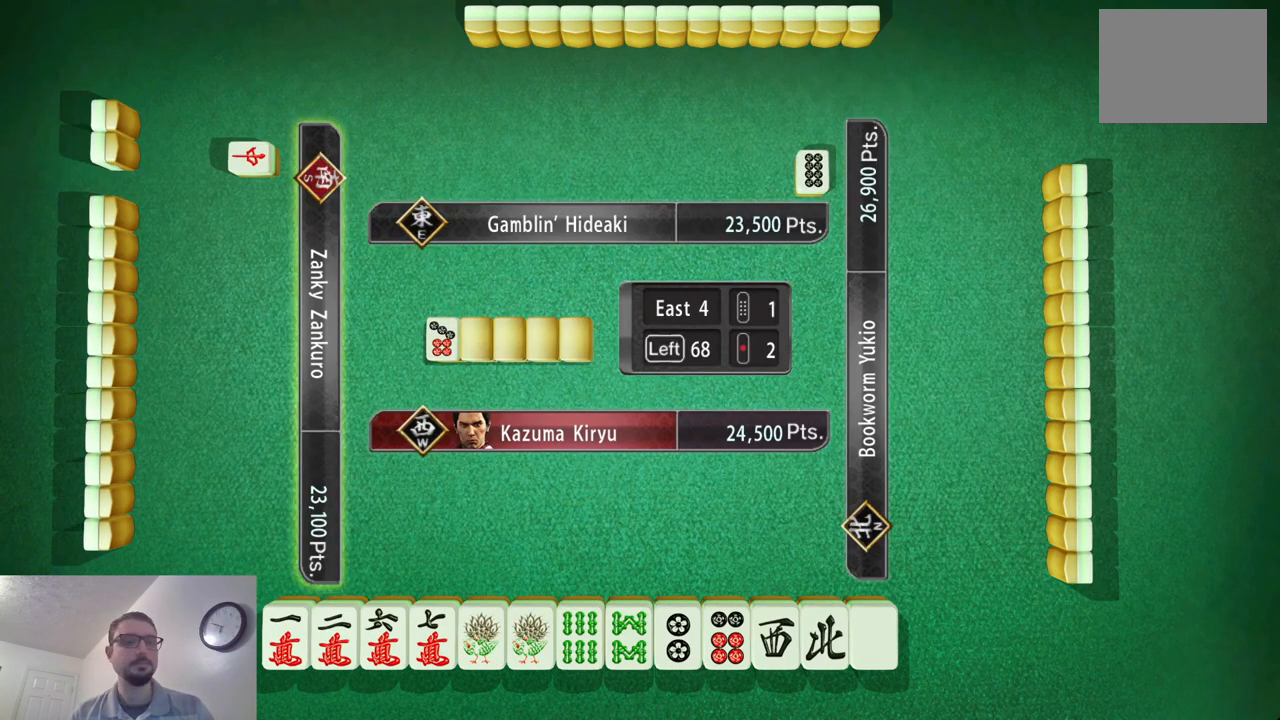
{"buttons": [], "left_stick": "center", "events": []}
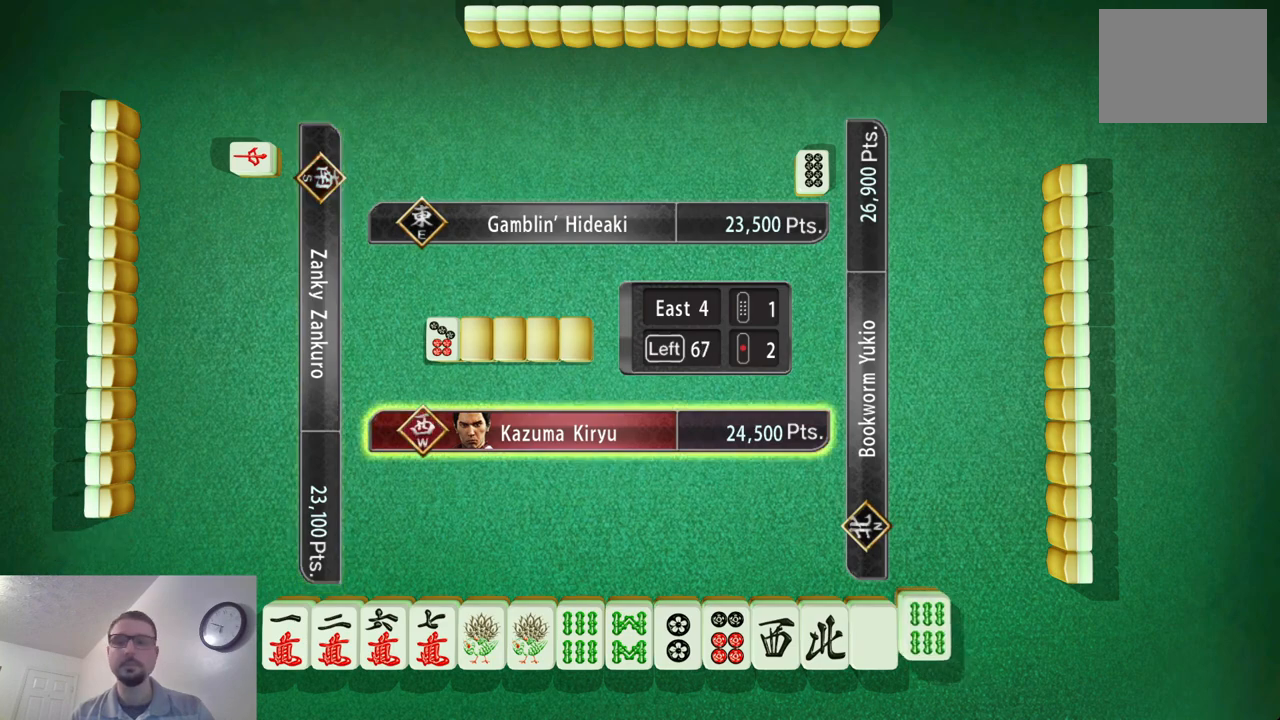
{"buttons": [], "left_stick": "center", "events": []}
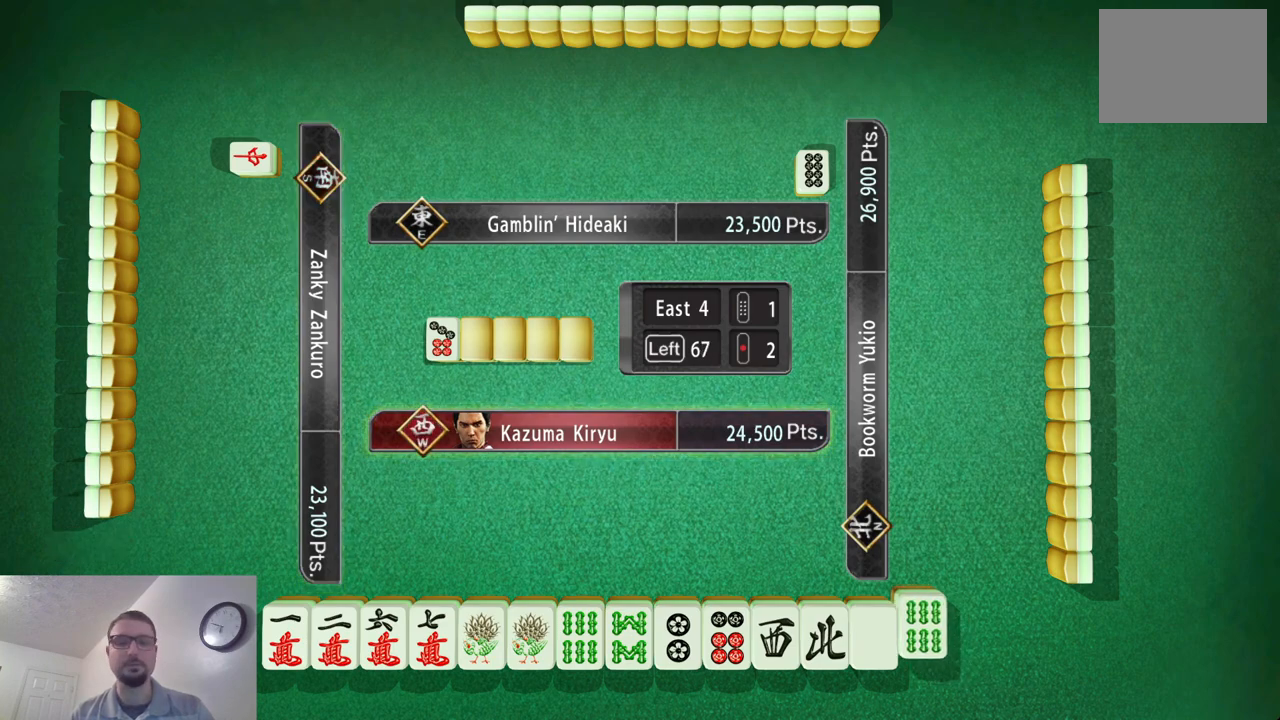
{"buttons": [], "left_stick": "center", "events": []}
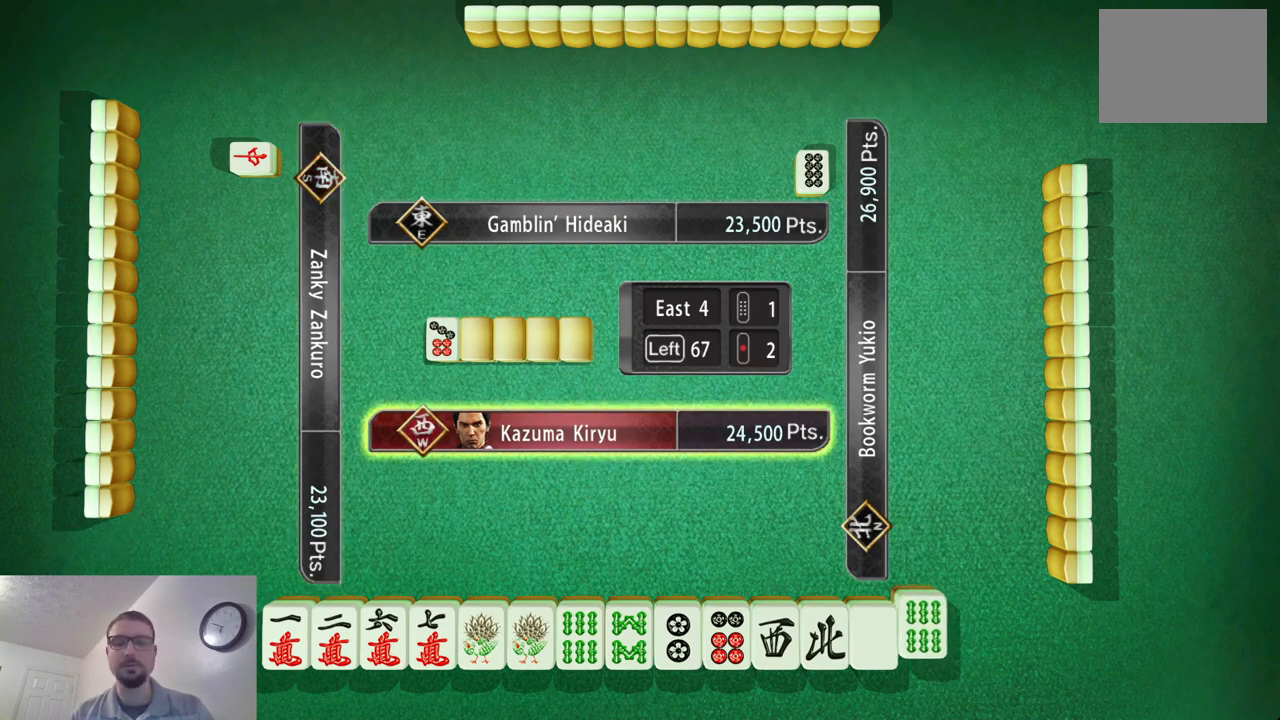
{"buttons": [], "left_stick": "left", "events": [[300, "left_stick", "left"]]}
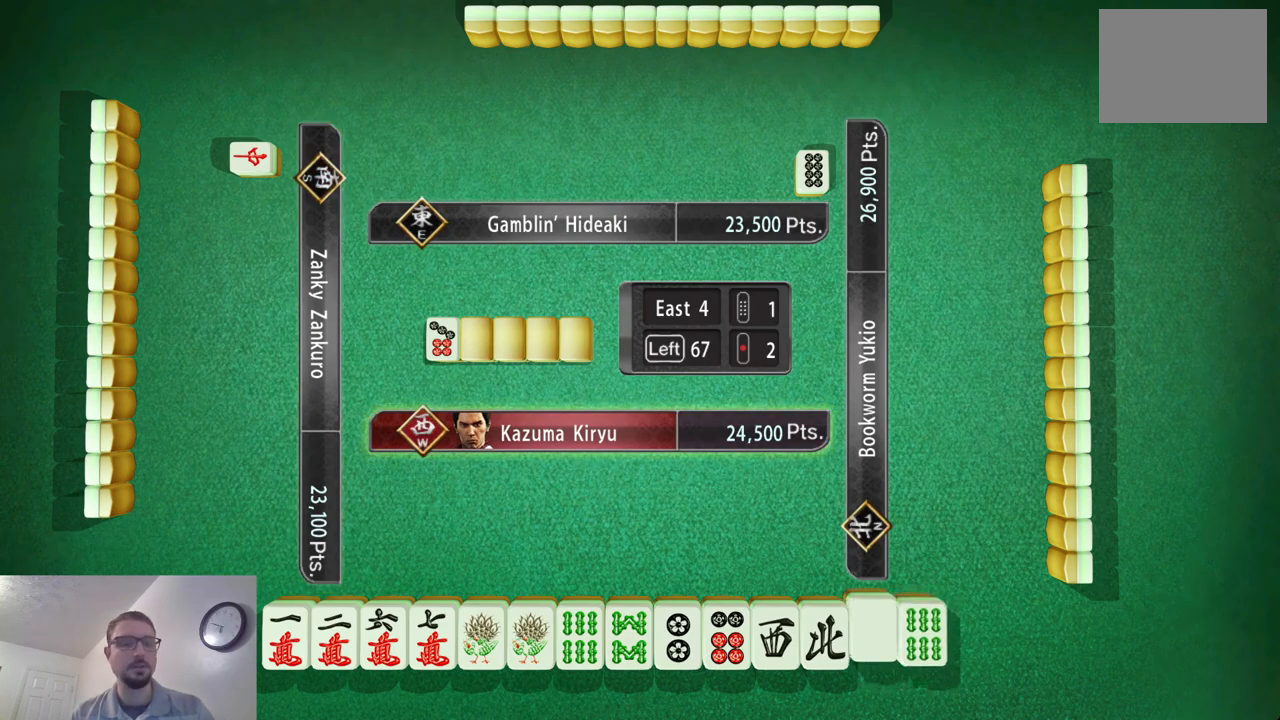
{"buttons": [], "left_stick": "center", "events": [[100, "left_stick", "center"]]}
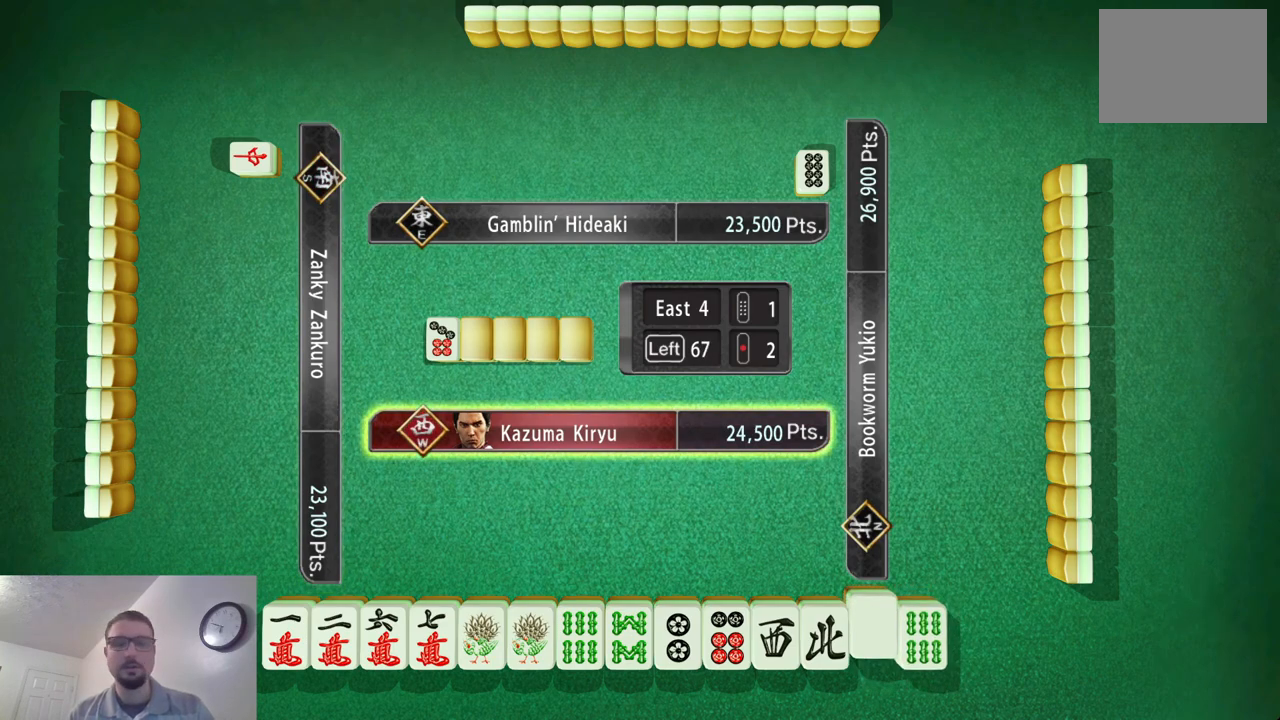
{"buttons": [], "left_stick": "center", "events": [[250, "left_stick", "left"], [467, "left_stick", "center"]]}
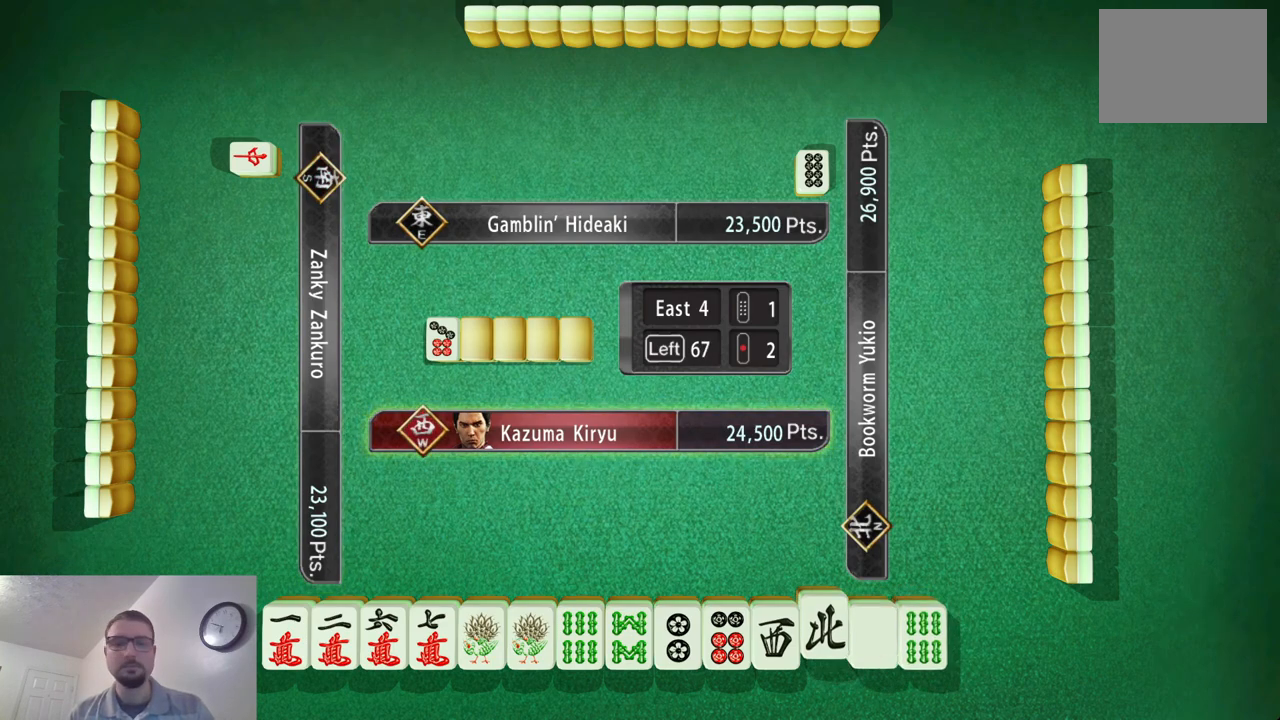
{"buttons": [], "left_stick": "center", "events": []}
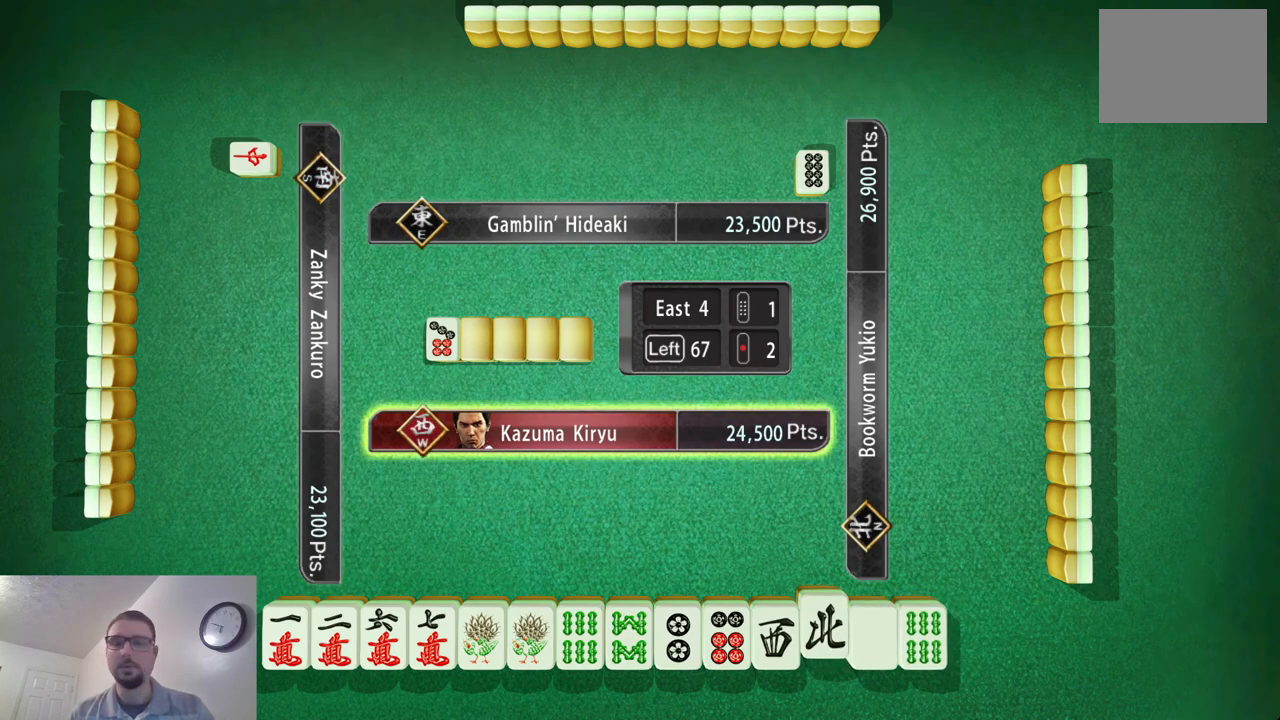
{"buttons": [], "left_stick": "center", "events": []}
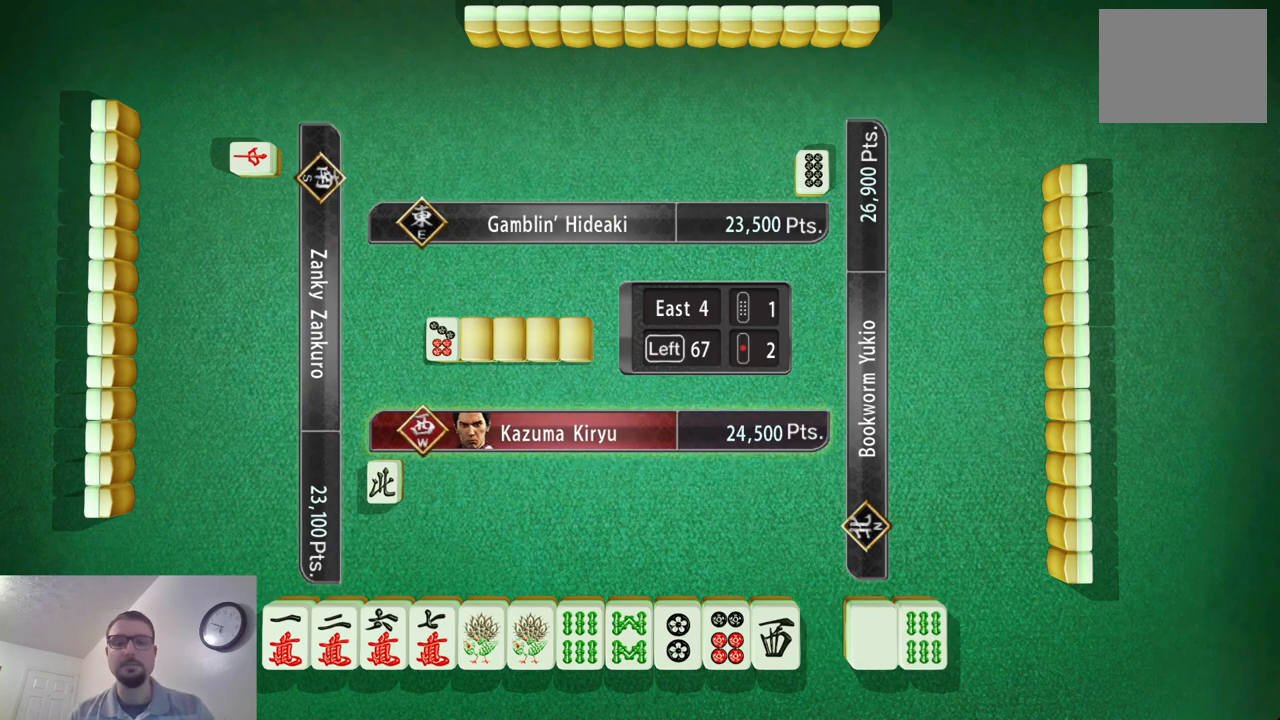
{"buttons": [], "left_stick": "center", "events": []}
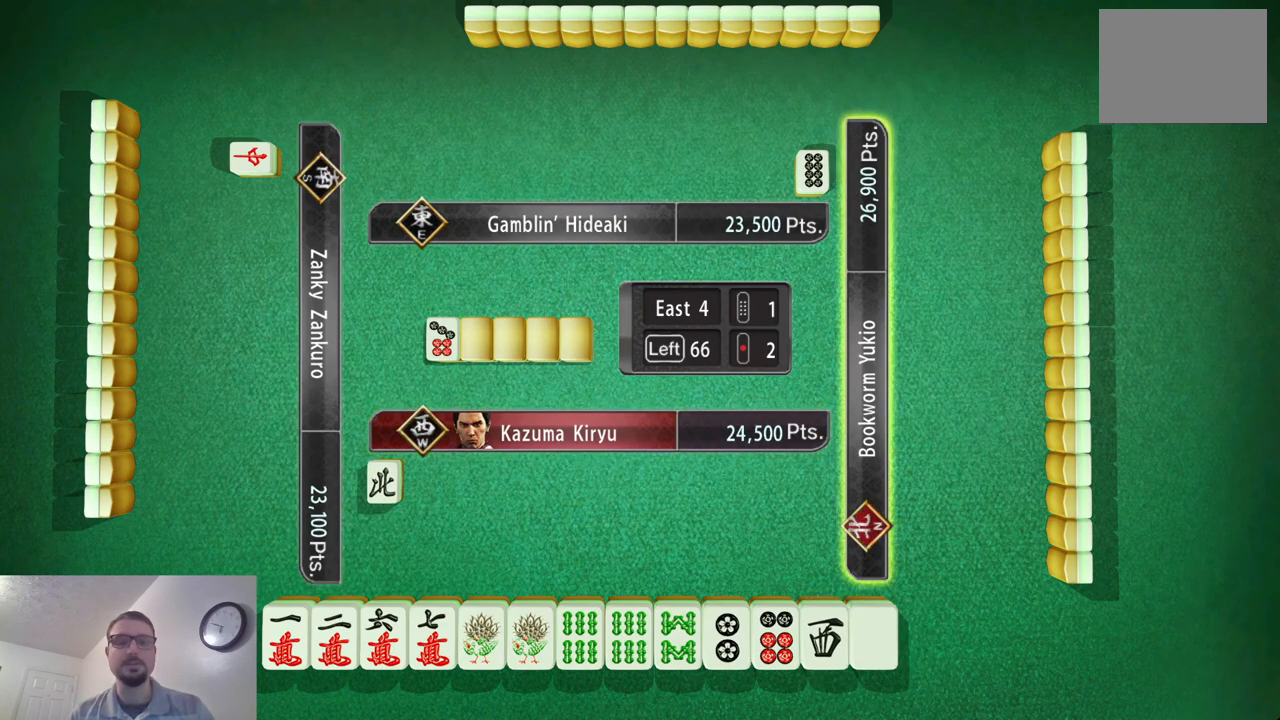
{"buttons": [], "left_stick": "center", "events": []}
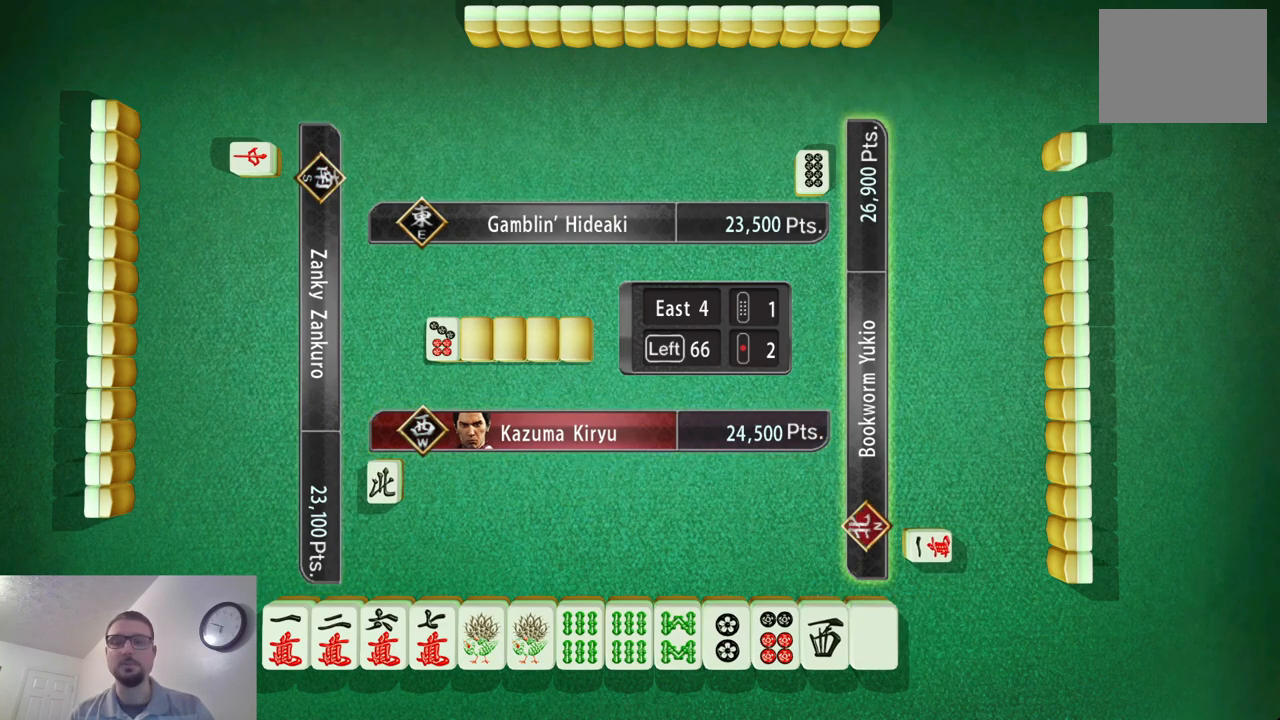
{"buttons": [], "left_stick": "center", "events": []}
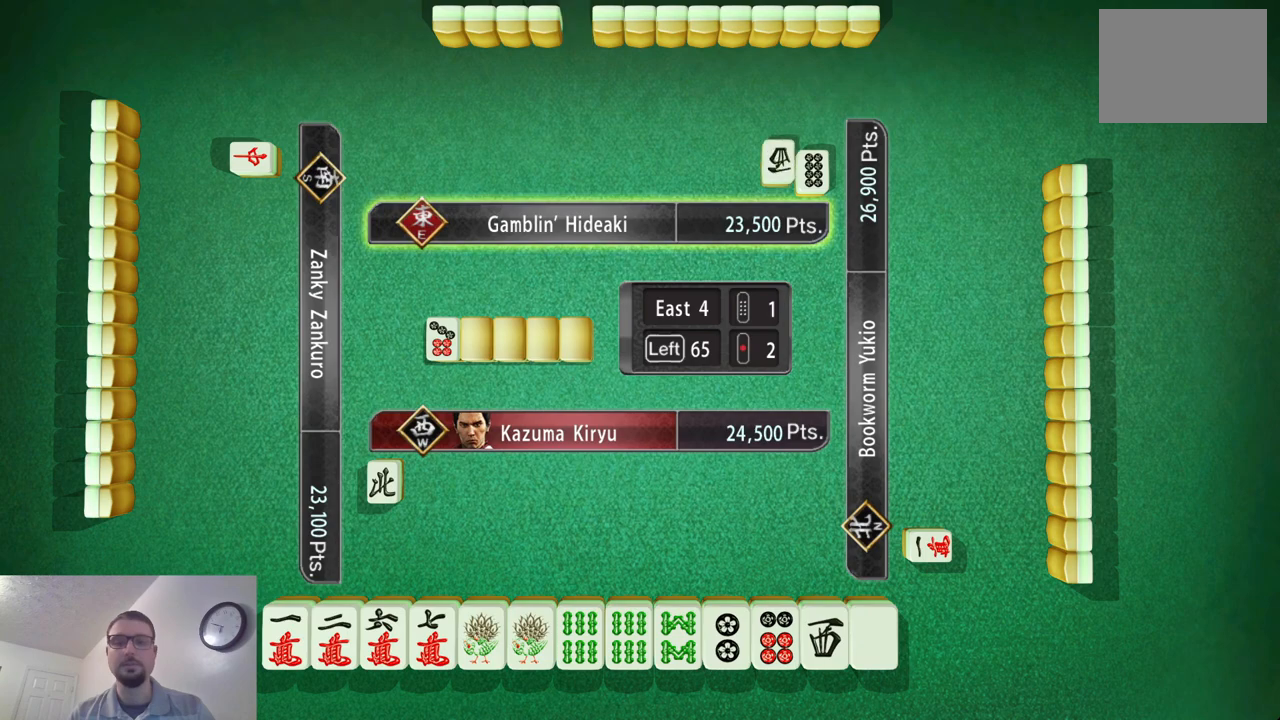
{"buttons": [], "left_stick": "center", "events": []}
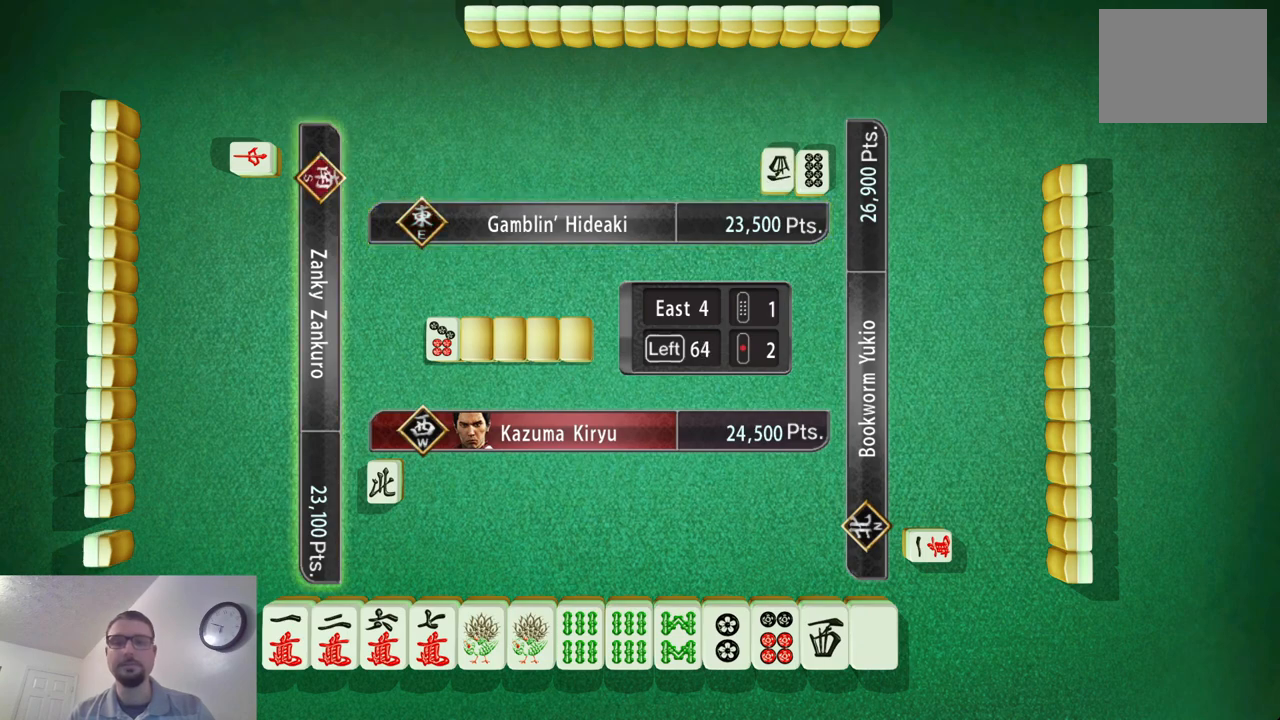
{"buttons": [], "left_stick": "center", "events": []}
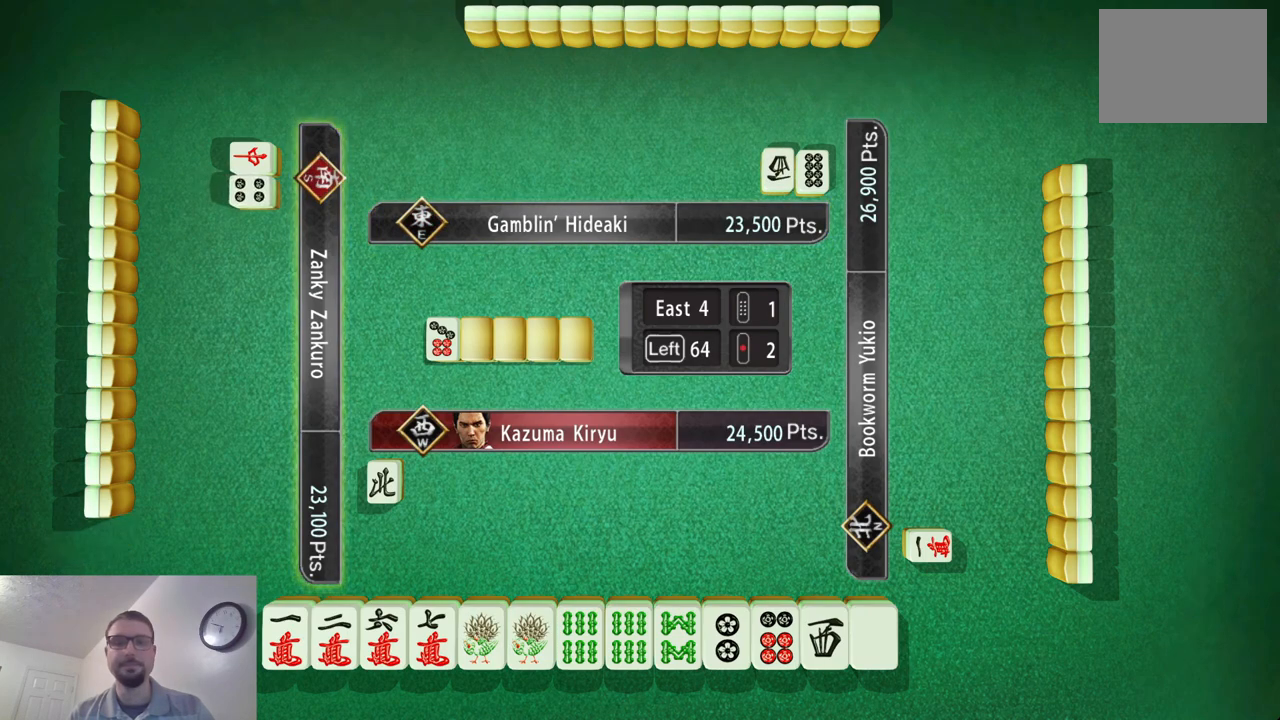
{"buttons": [], "left_stick": "center", "events": []}
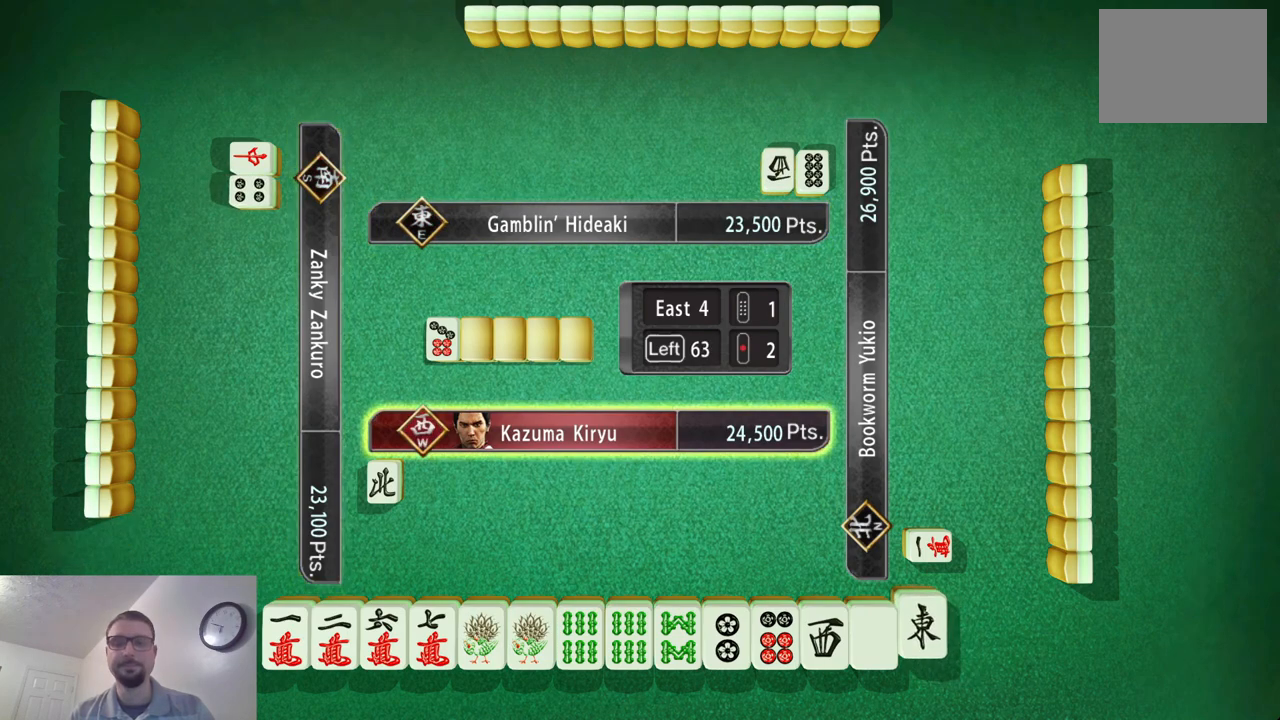
{"buttons": [], "left_stick": "left", "events": [[150, "left_stick", "left"], [350, "left_stick", "center"], [417, "left_stick", "left"]]}
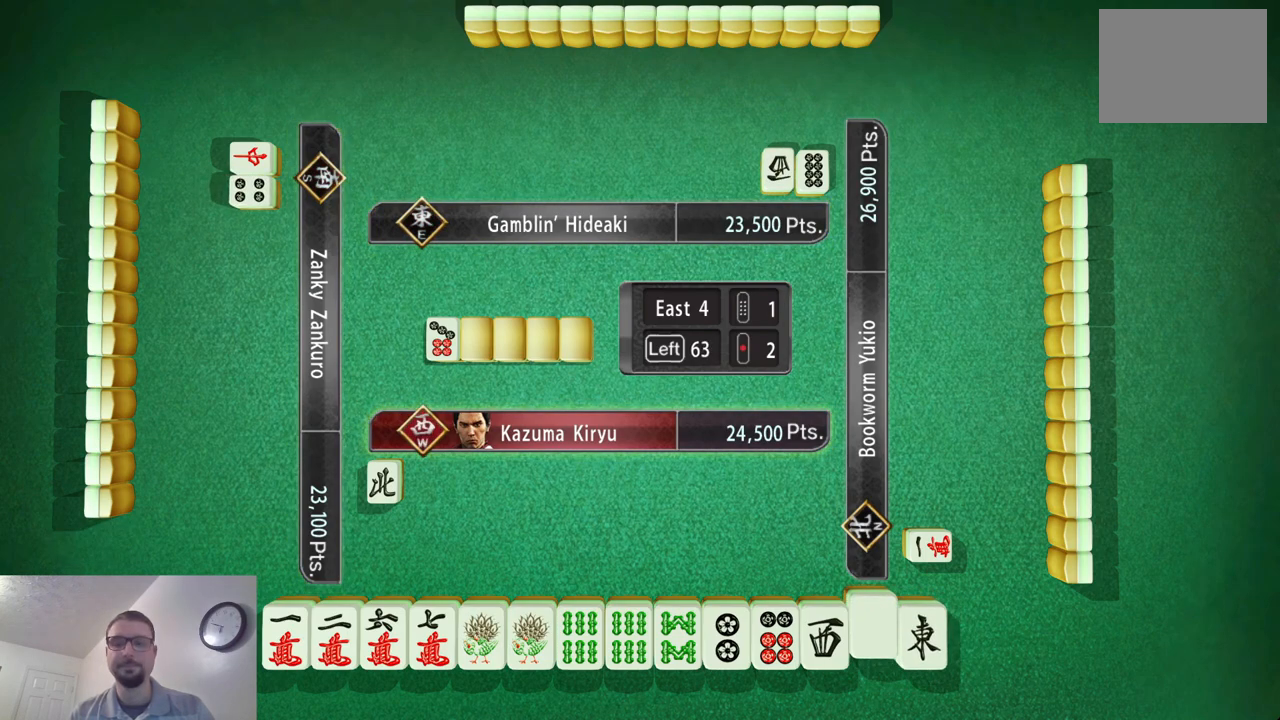
{"buttons": [], "left_stick": "center", "events": [[67, "left_stick", "center"]]}